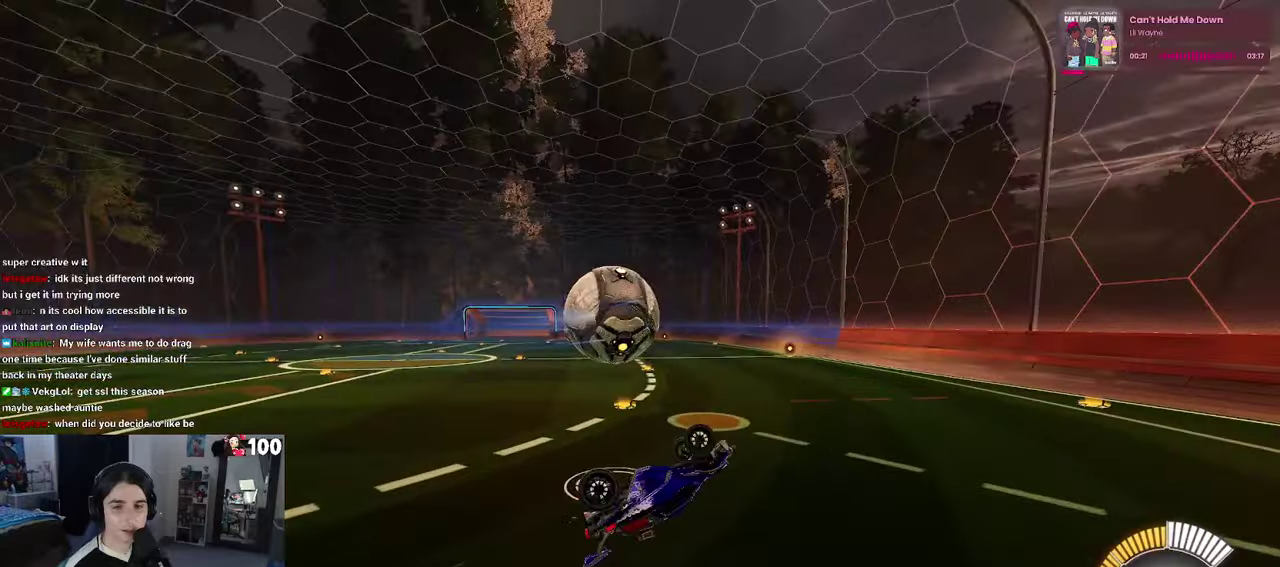
Gameplay with a controller (PlayStation layout); each line is a JSON object with the inputs held at the frame after it. "events" lists button and stick changes between this image and that frame as [ms after this image, input, new state], when the widget could be followed in between. This document gives stick clicks only as held states, not as events.
{"buttons": ["R2"], "left_stick": "center", "right_stick": "center", "events": [[317, "SQUARE", "up"], [350, "left_stick", "center"]]}
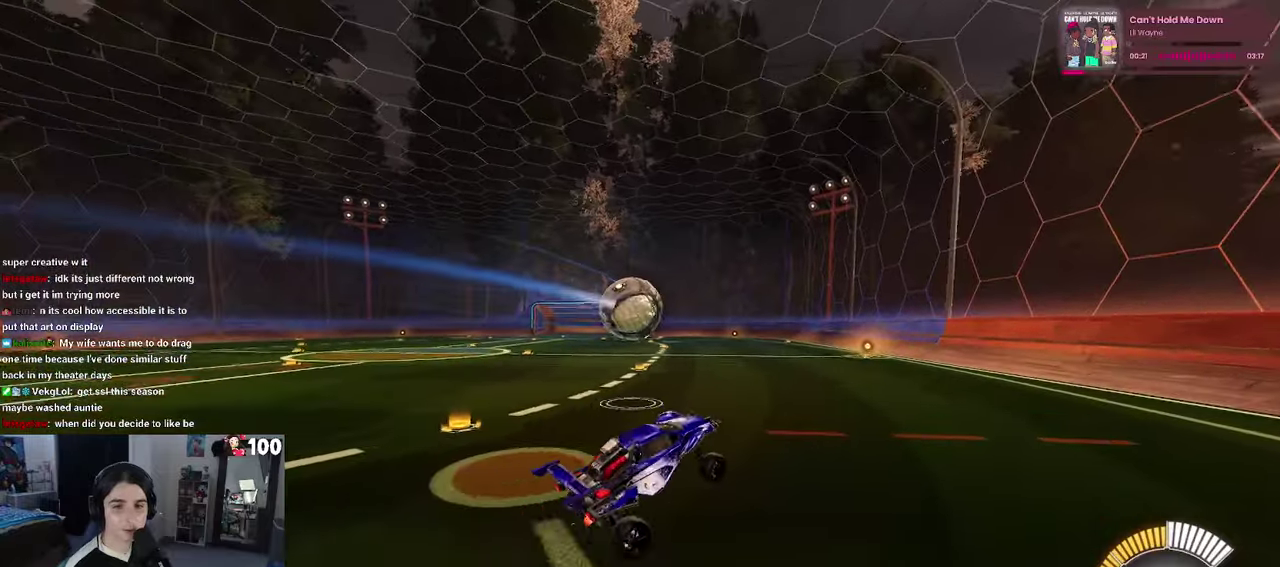
{"buttons": ["R2"], "left_stick": "left", "right_stick": "center", "events": [[67, "left_stick", "down-left"], [200, "left_stick", "center"], [484, "left_stick", "left"]]}
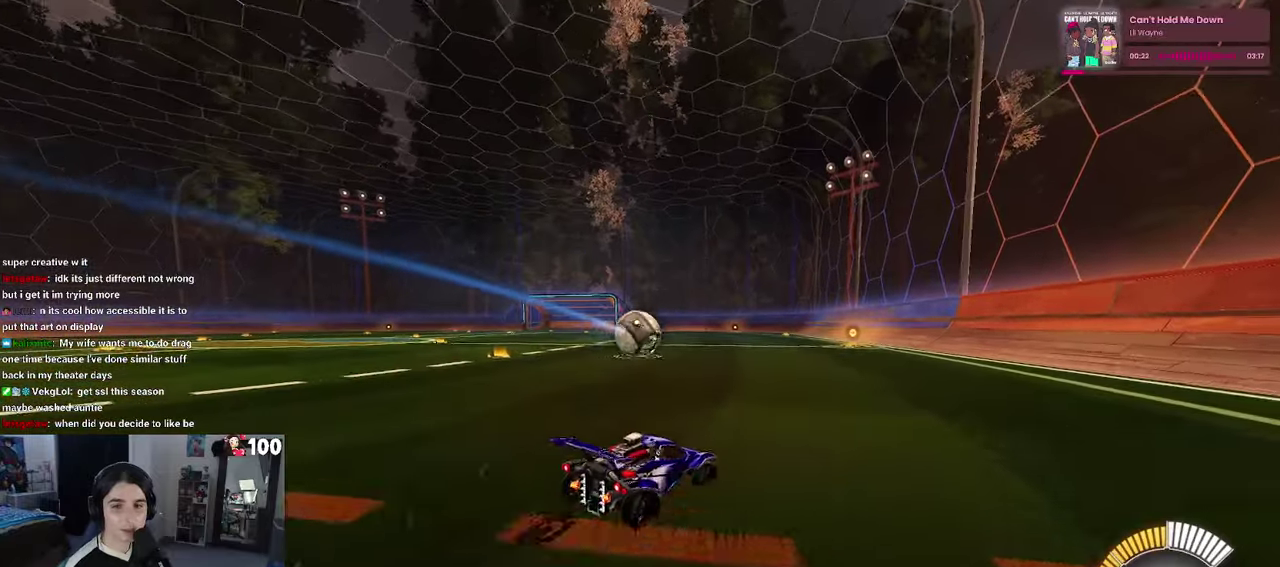
{"buttons": ["R2"], "left_stick": "up-right", "right_stick": "center"}
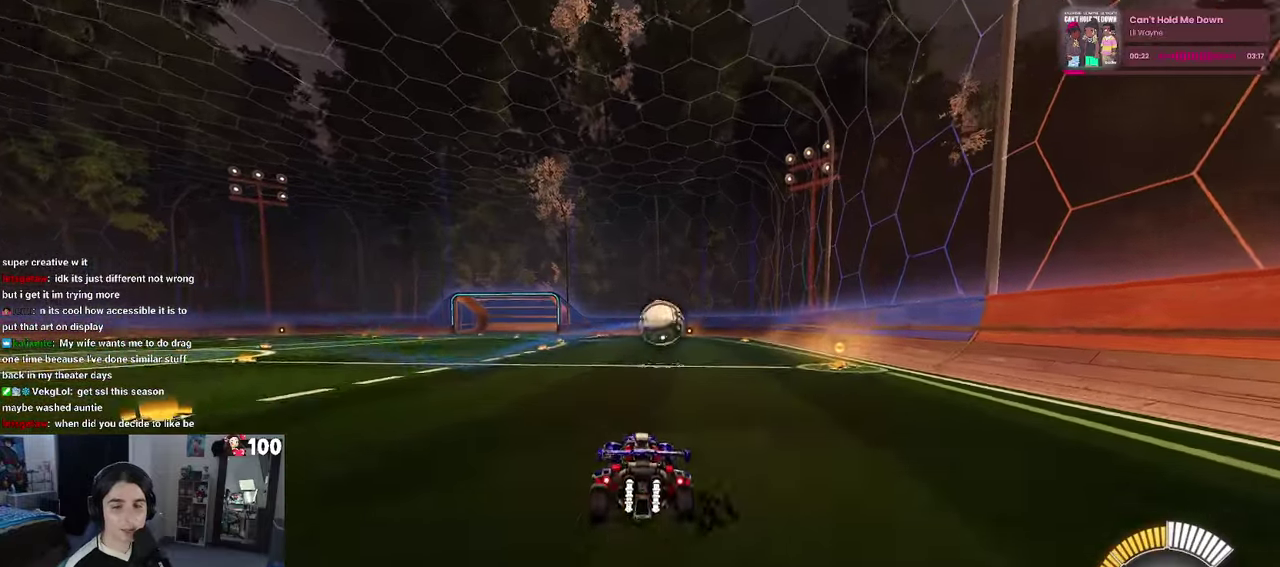
{"buttons": ["SQUARE", "R2"], "left_stick": "down-right", "right_stick": "center"}
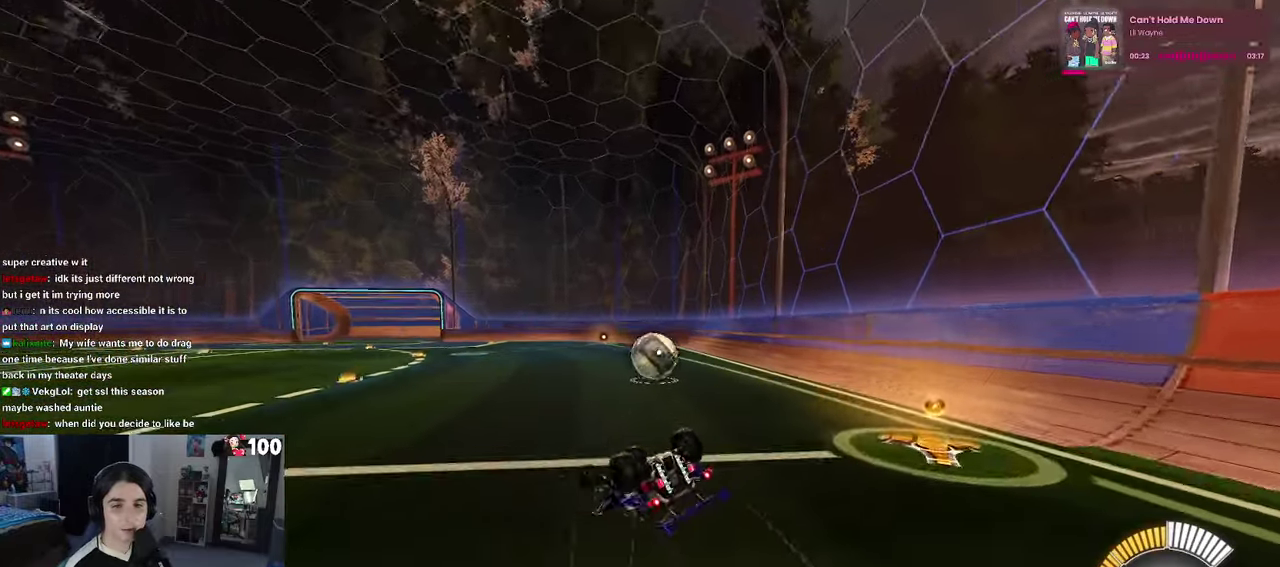
{"buttons": ["SQUARE", "R2"], "left_stick": "center", "right_stick": "center", "events": [[384, "left_stick", "center"]]}
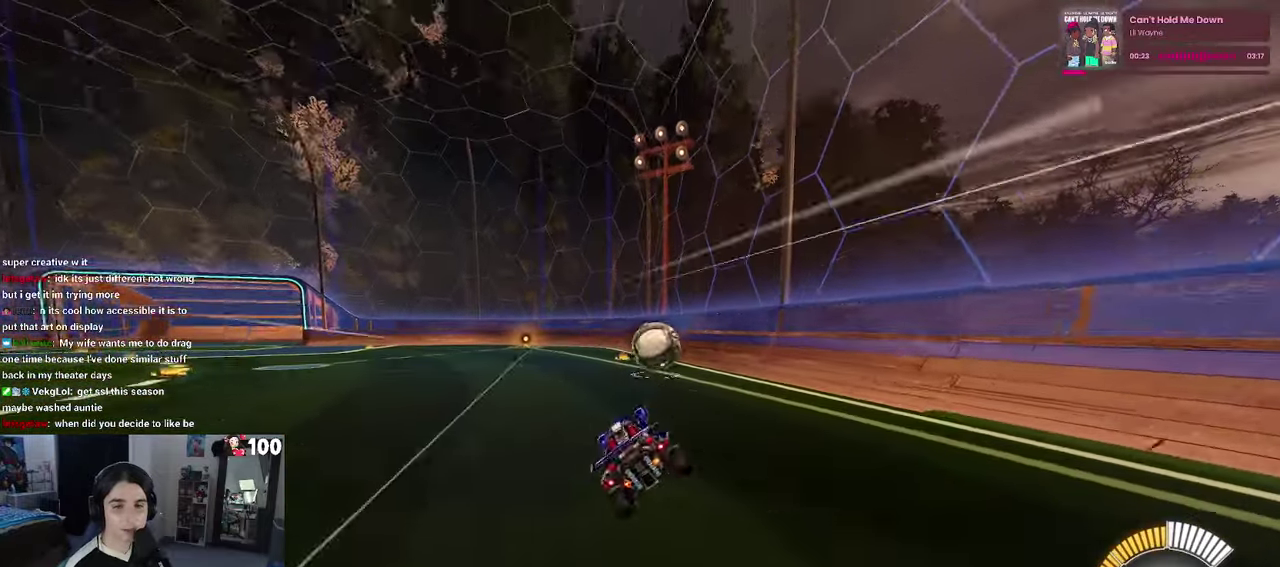
{"buttons": ["SQUARE", "R2"], "left_stick": "up-right", "right_stick": "center", "events": [[267, "left_stick", "up-right"], [400, "CROSS", "down"], [500, "CROSS", "up"]]}
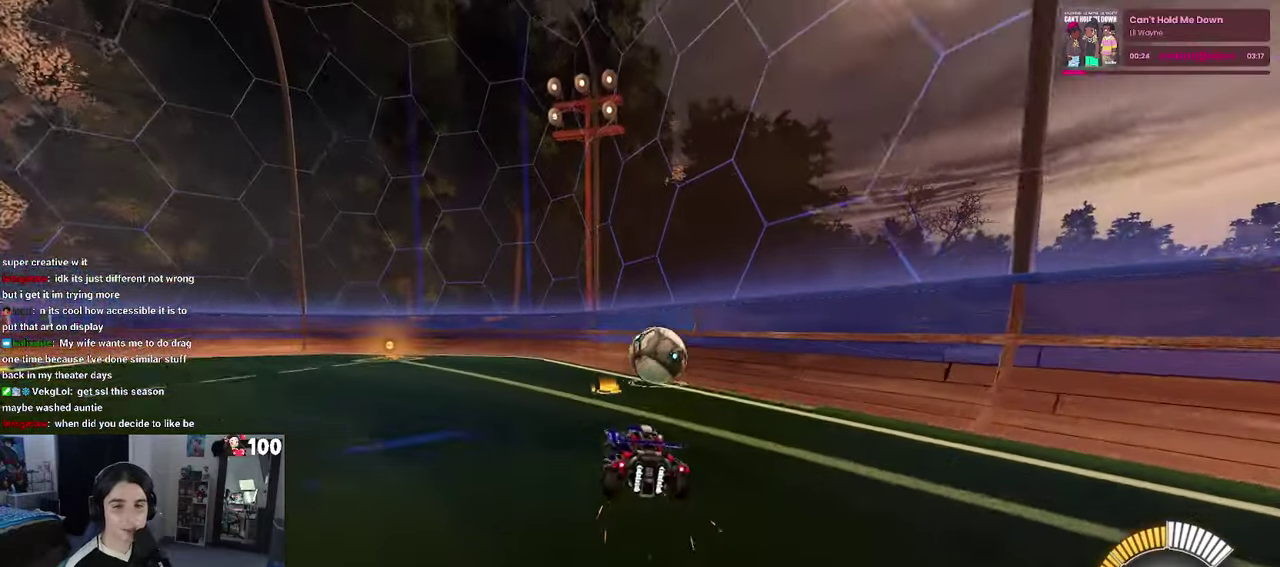
{"buttons": ["R2"], "left_stick": "center", "right_stick": "center", "events": [[67, "CROSS", "down"], [100, "left_stick", "right"], [184, "CROSS", "up"], [300, "SQUARE", "up"], [484, "left_stick", "center"]]}
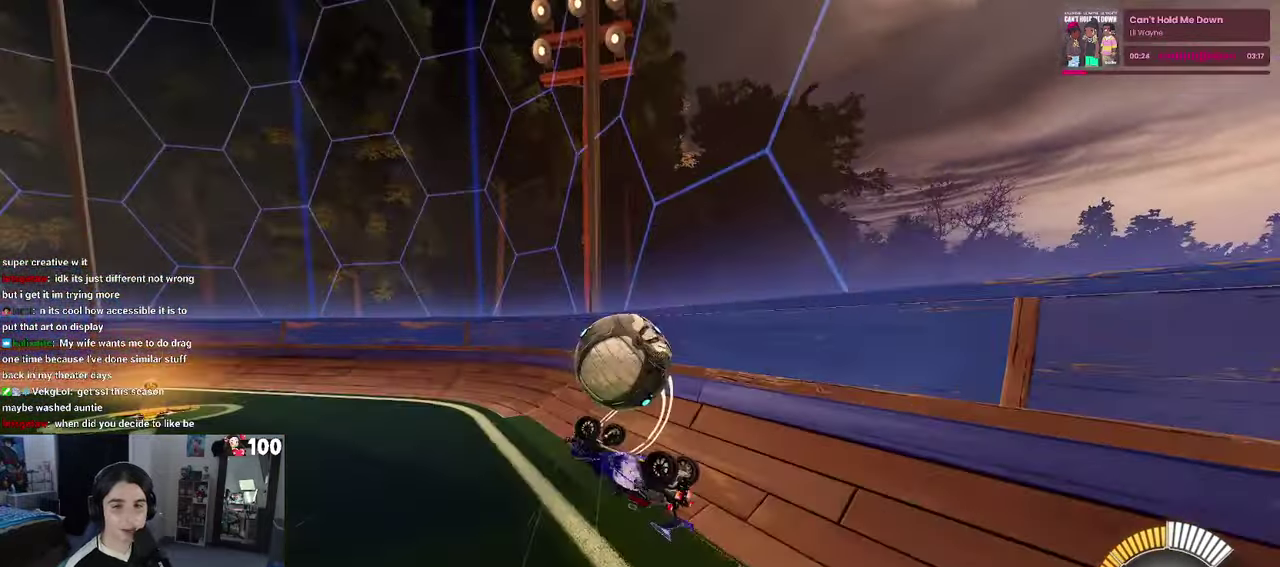
{"buttons": ["R2"], "left_stick": "center", "right_stick": "center", "events": []}
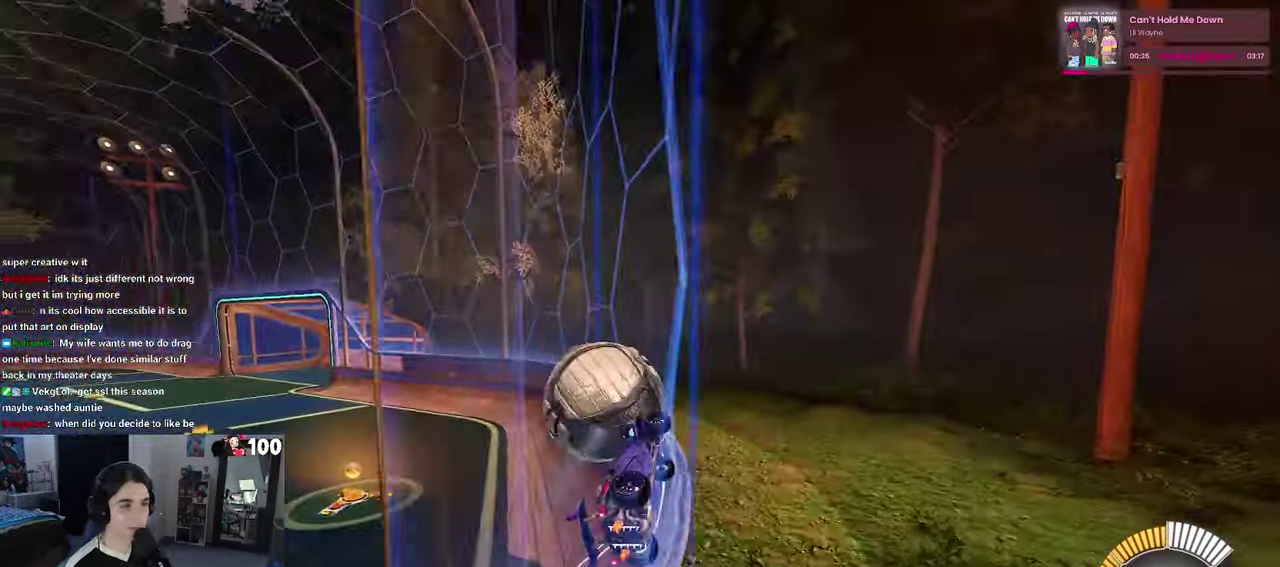
{"buttons": ["R1", "R2"], "left_stick": "left", "right_stick": "center", "events": [[17, "left_stick", "left"], [167, "left_stick", "center"], [450, "R1", "down"], [467, "left_stick", "left"]]}
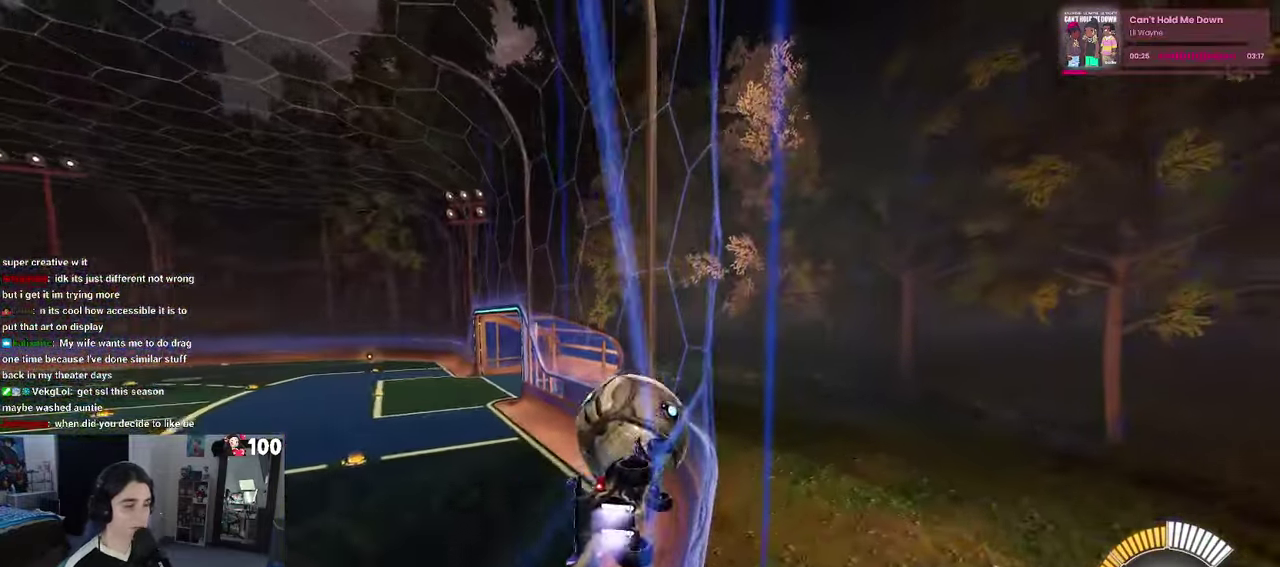
{"buttons": ["R2"], "left_stick": "left", "right_stick": "center", "events": [[84, "left_stick", "center"], [167, "CROSS", "down"], [167, "left_stick", "right"], [234, "left_stick", "up-right"], [250, "CROSS", "up"], [300, "CROSS", "down"], [366, "left_stick", "center"], [400, "CROSS", "up"], [433, "left_stick", "left"], [450, "R1", "up"]]}
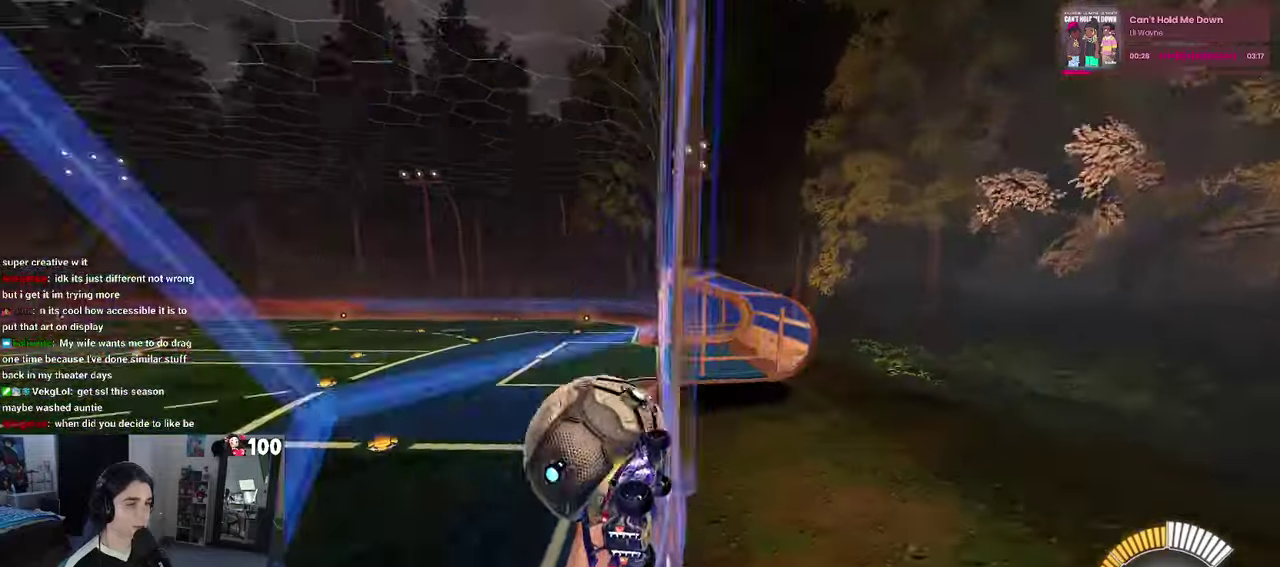
{"buttons": ["R2"], "left_stick": "center", "right_stick": "center", "events": [[333, "left_stick", "center"]]}
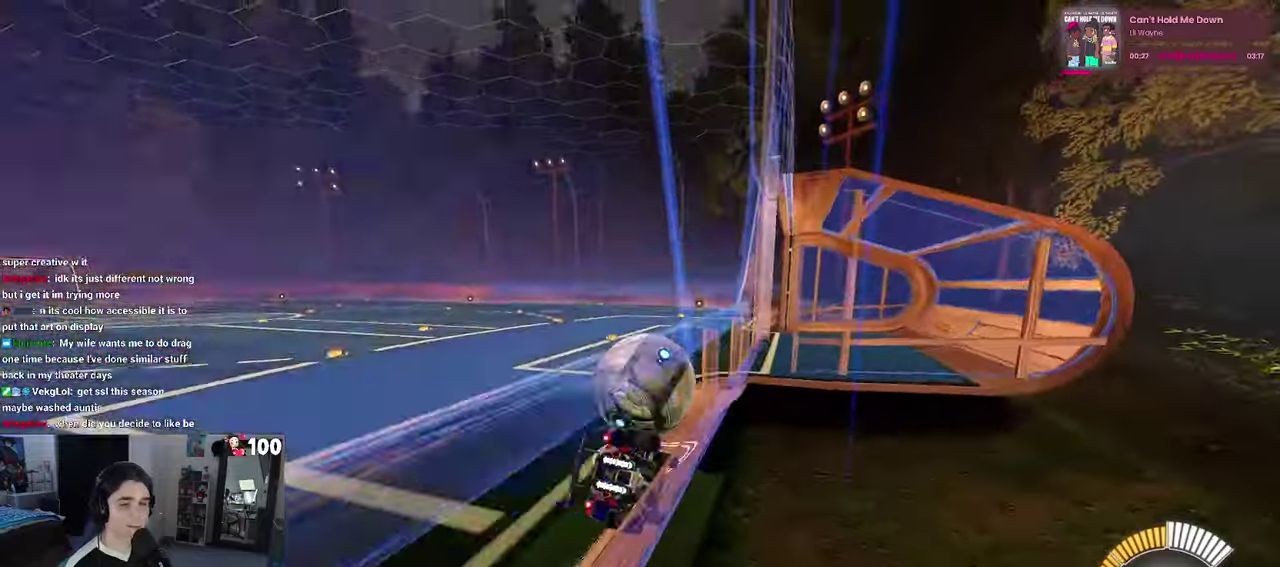
{"buttons": ["R2"], "left_stick": "right", "right_stick": "center", "events": [[133, "left_stick", "right"], [283, "left_stick", "center"], [500, "left_stick", "right"]]}
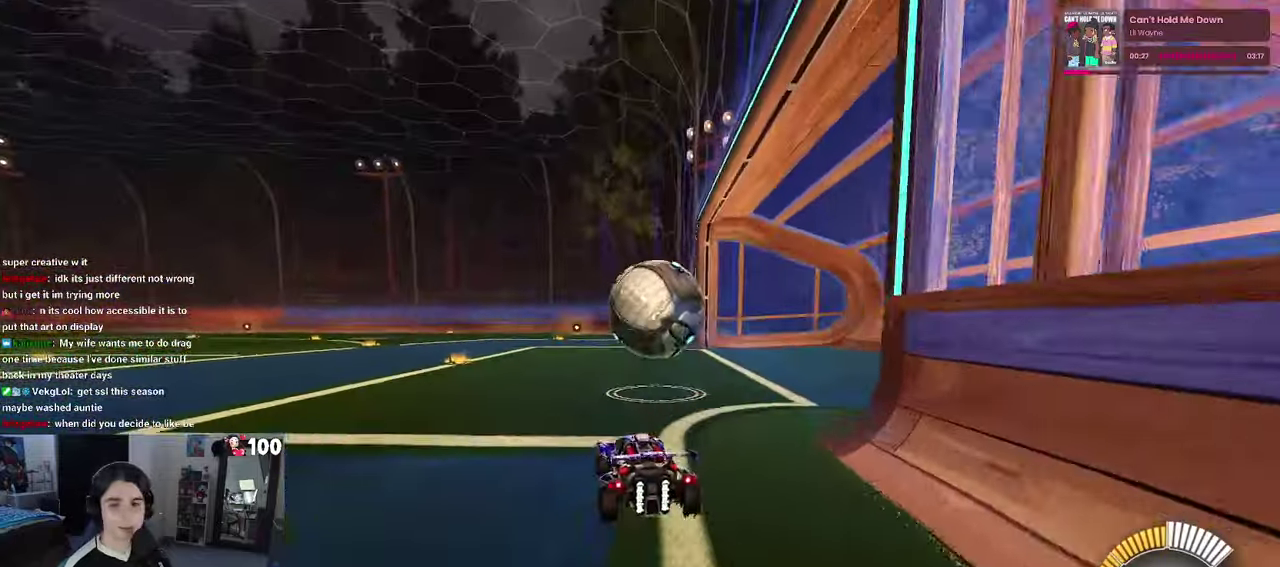
{"buttons": ["R2"], "left_stick": "center", "right_stick": "center", "events": [[166, "left_stick", "center"]]}
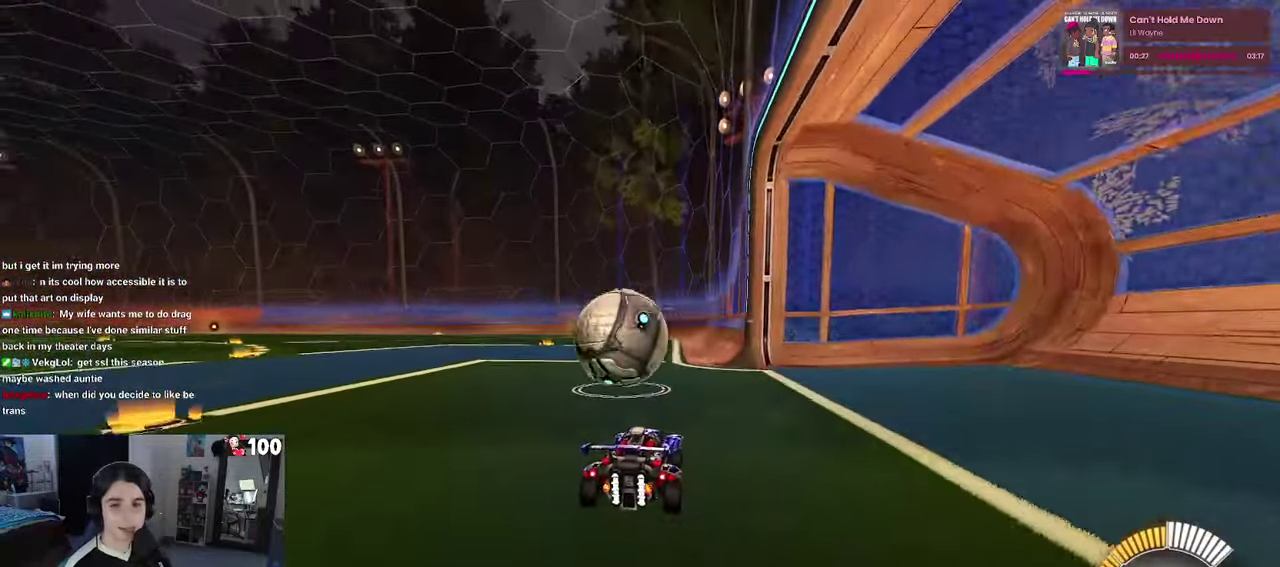
{"buttons": ["SQUARE", "R2"], "left_stick": "down", "right_stick": "center", "events": [[50, "left_stick", "left"], [100, "left_stick", "center"], [150, "CROSS", "down"], [250, "CROSS", "up"], [300, "left_stick", "up-left"], [316, "CROSS", "down"], [383, "SQUARE", "down"], [400, "CROSS", "up"], [433, "left_stick", "down"]]}
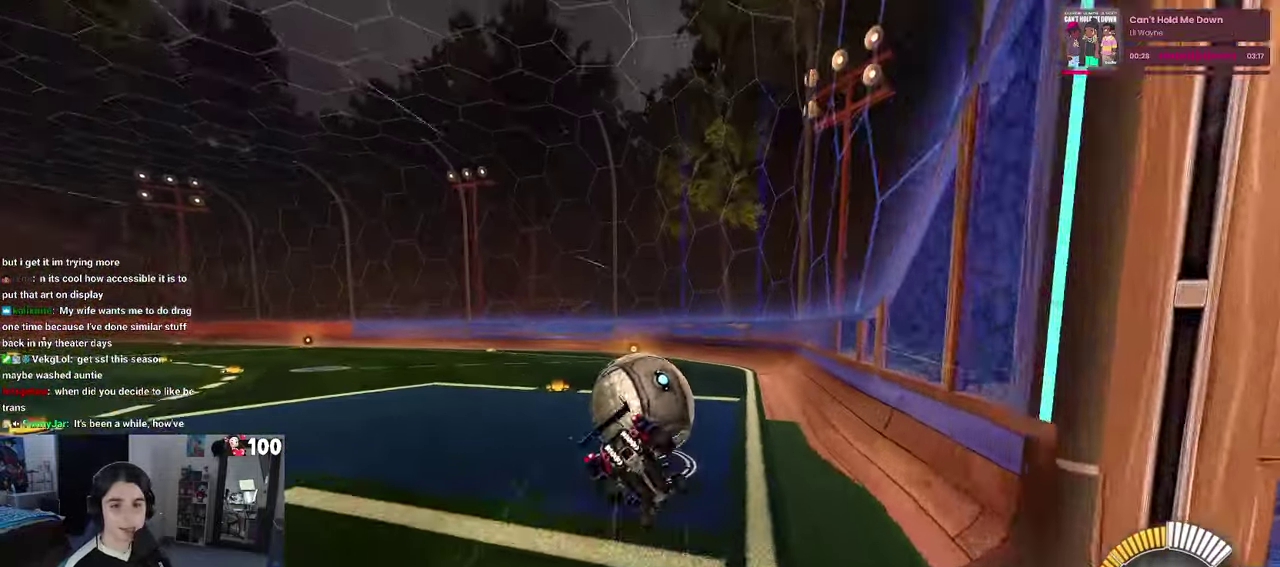
{"buttons": ["SQUARE", "R2"], "left_stick": "down-left", "right_stick": "center", "events": [[200, "left_stick", "down-left"]]}
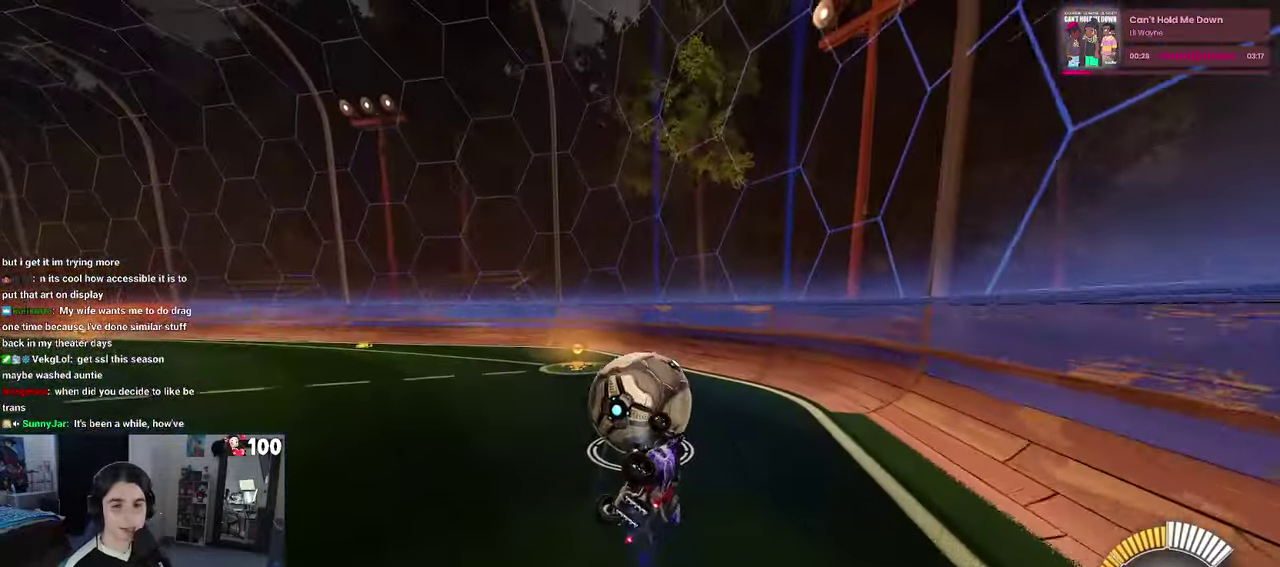
{"buttons": ["R2"], "left_stick": "center", "right_stick": "center", "events": [[200, "SQUARE", "up"], [283, "left_stick", "down-right"], [450, "left_stick", "center"]]}
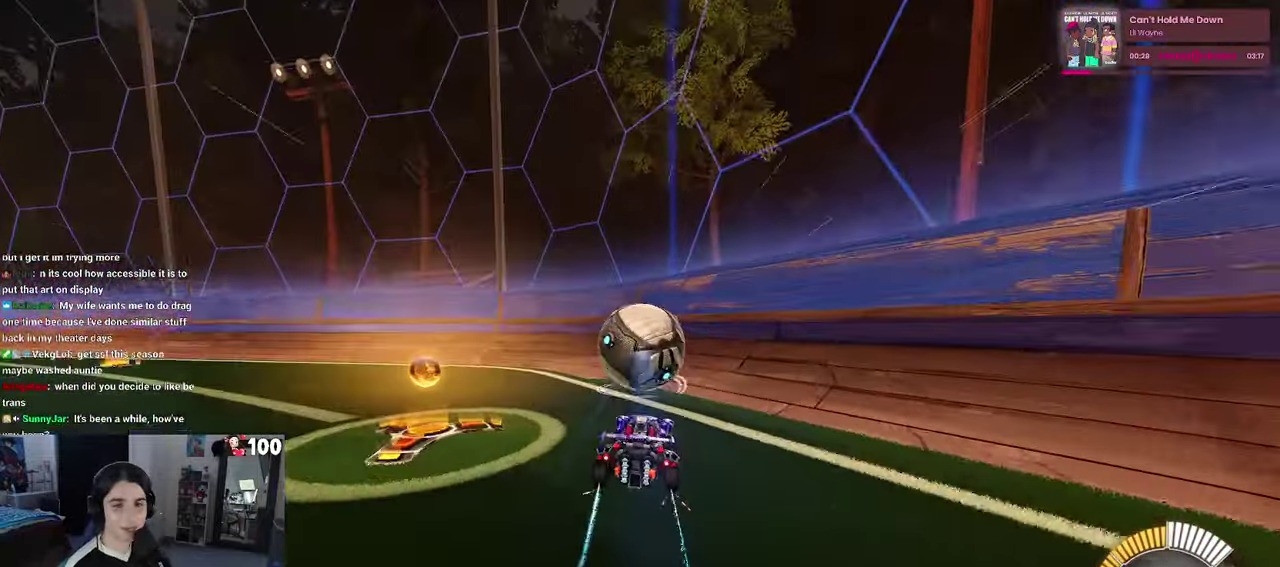
{"buttons": ["R2"], "left_stick": "left", "right_stick": "center", "events": [[400, "left_stick", "left"]]}
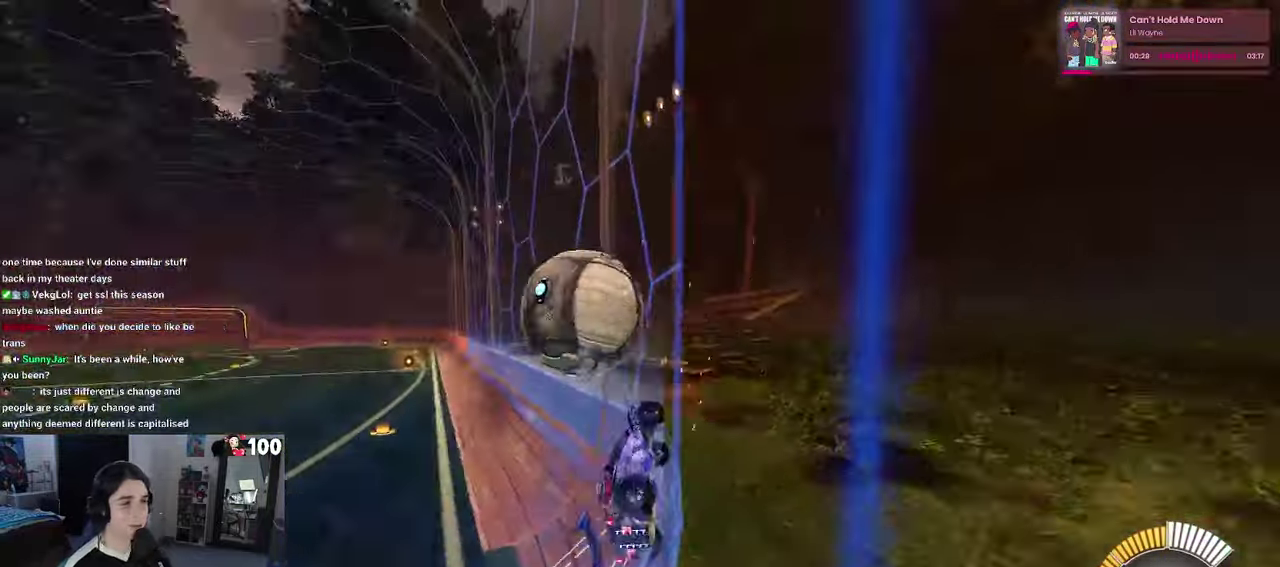
{"buttons": ["R2"], "left_stick": "center", "right_stick": "center", "events": [[233, "left_stick", "center"], [333, "left_stick", "right"], [483, "left_stick", "center"]]}
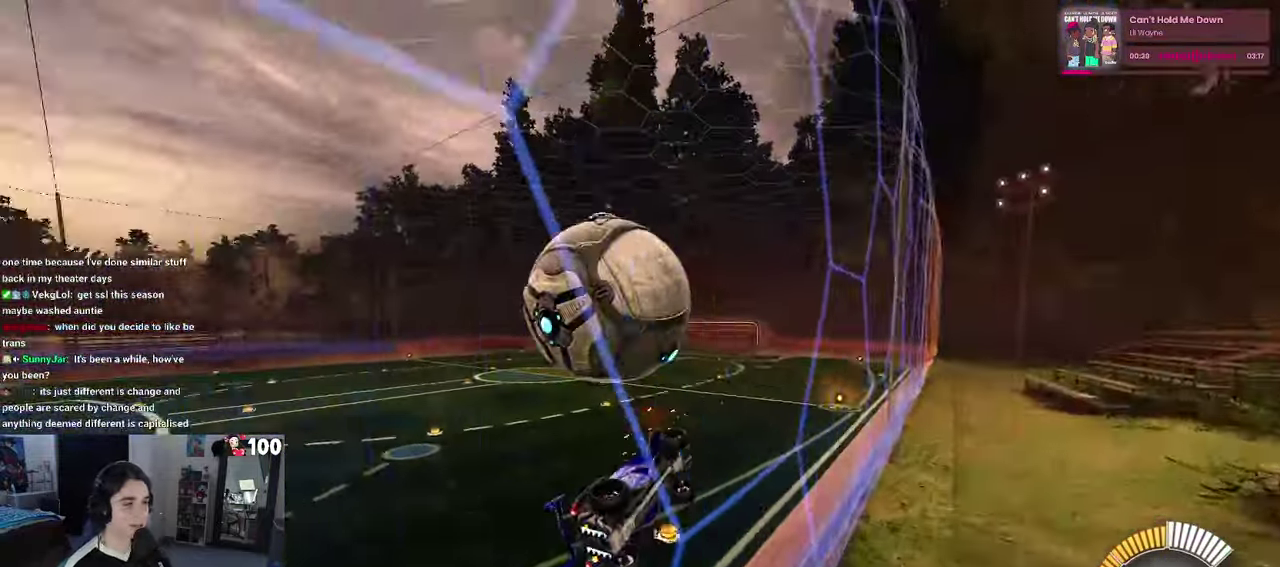
{"buttons": ["CROSS", "L1", "R2"], "left_stick": "down-right", "right_stick": "center", "events": [[200, "left_stick", "left"], [316, "left_stick", "center"], [416, "CROSS", "down"], [433, "left_stick", "down-right"], [483, "L1", "down"]]}
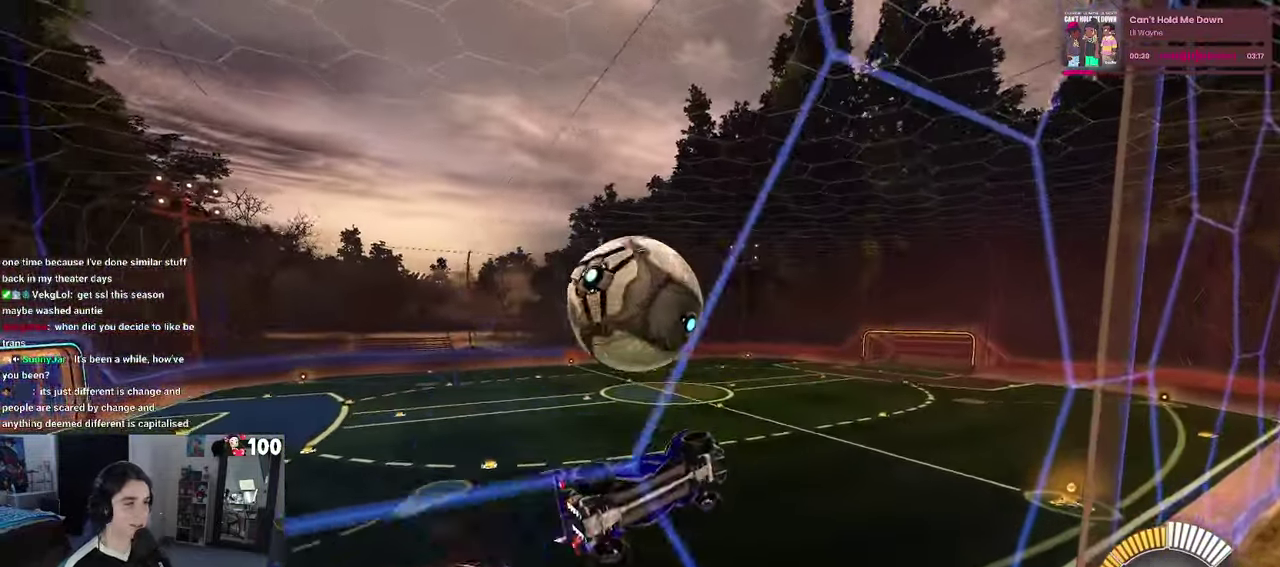
{"buttons": ["L1"], "left_stick": "left", "right_stick": "center", "events": [[16, "CROSS", "up"], [16, "left_stick", "right"], [150, "R2", "up"], [350, "left_stick", "center"], [400, "left_stick", "left"]]}
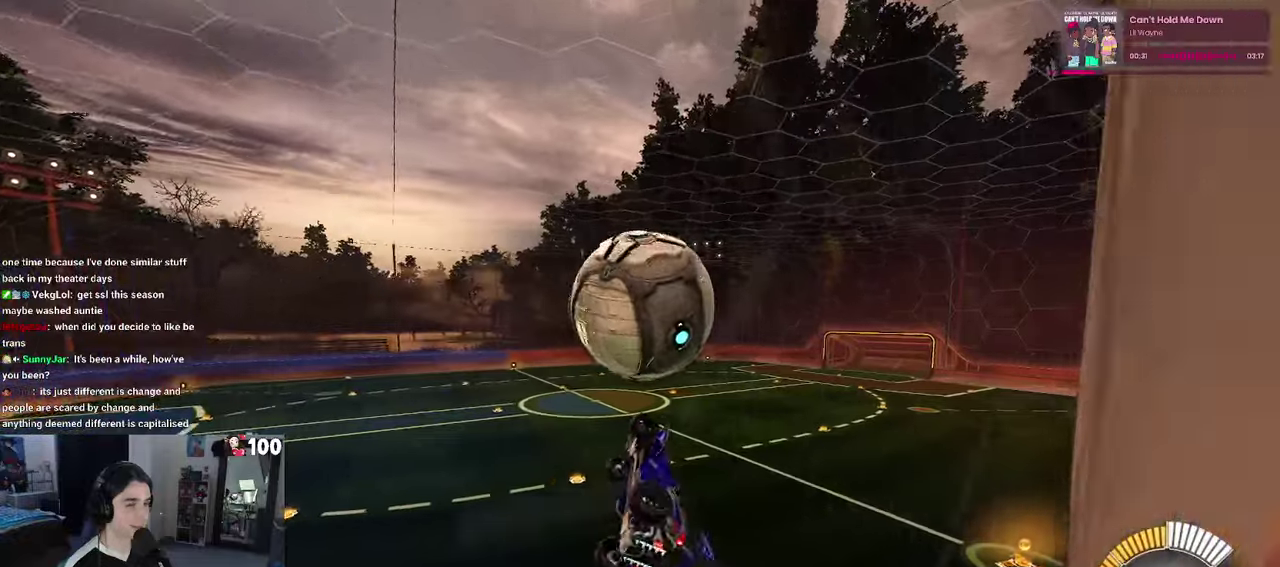
{"buttons": [], "left_stick": "down", "right_stick": "center", "events": [[167, "left_stick", "down-left"], [267, "L1", "up"], [350, "left_stick", "down"]]}
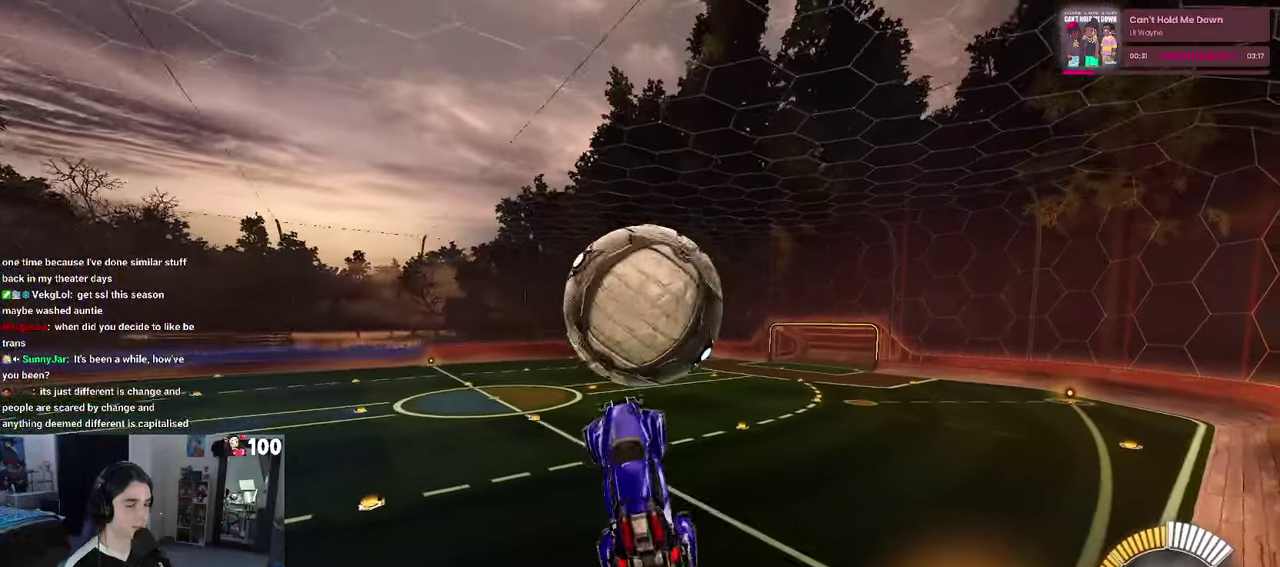
{"buttons": ["CROSS"], "left_stick": "down", "right_stick": "center", "events": [[417, "CROSS", "down"]]}
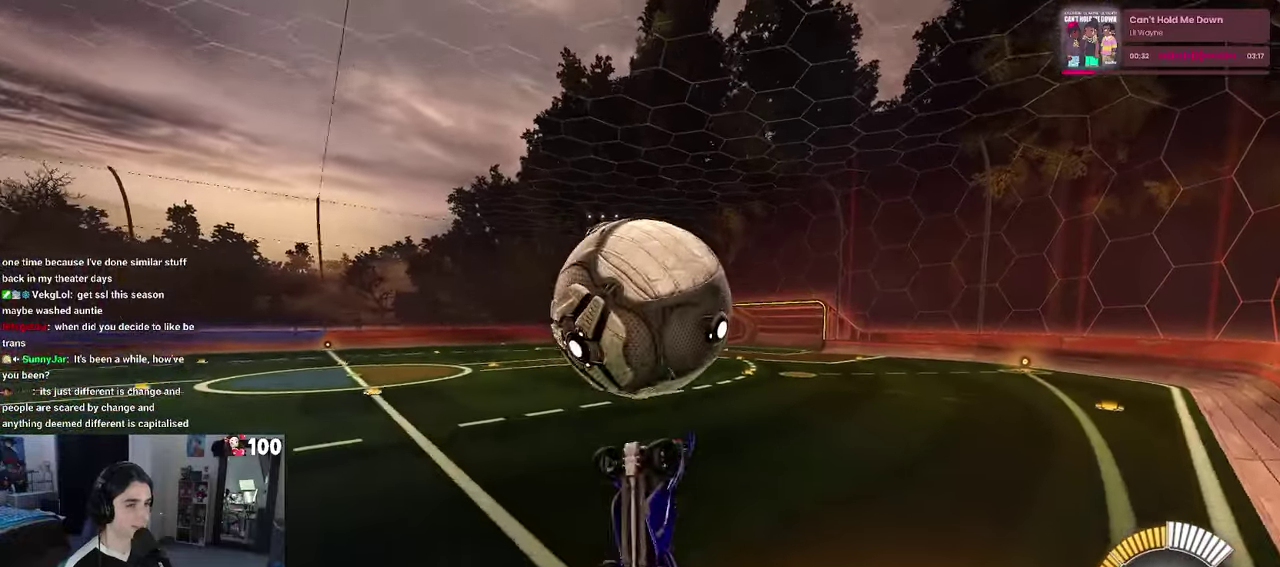
{"buttons": ["SQUARE", "R2"], "left_stick": "center", "right_stick": "center", "events": [[50, "CROSS", "up"], [83, "left_stick", "center"], [383, "SQUARE", "down"], [417, "R2", "down"]]}
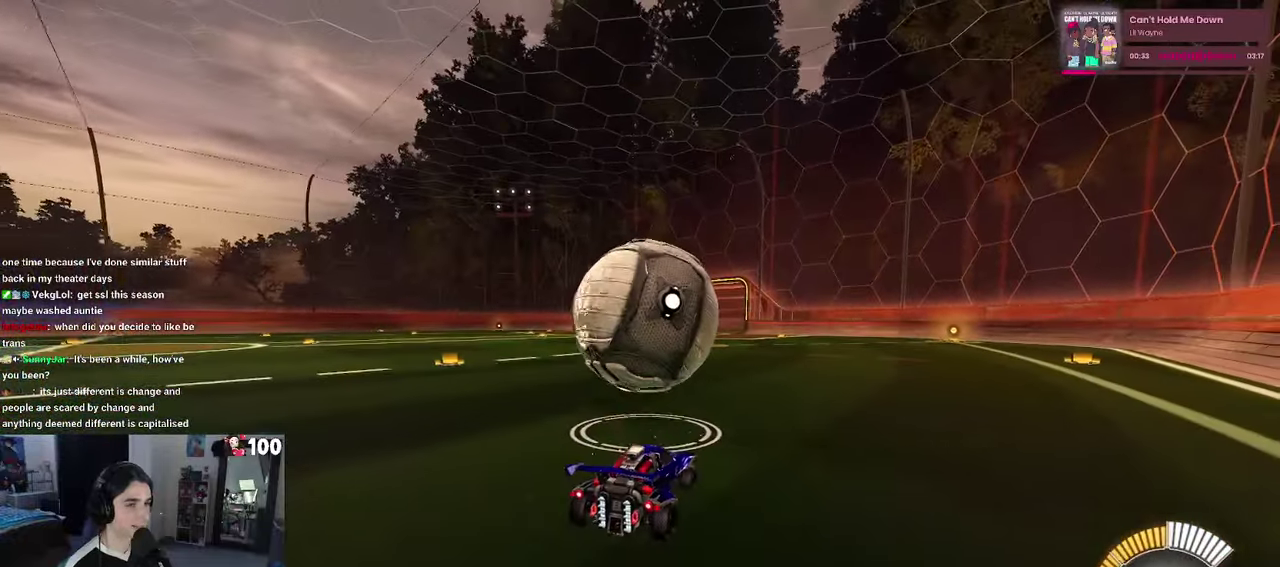
{"buttons": ["R2"], "left_stick": "center", "right_stick": "center", "events": [[167, "SQUARE", "up"]]}
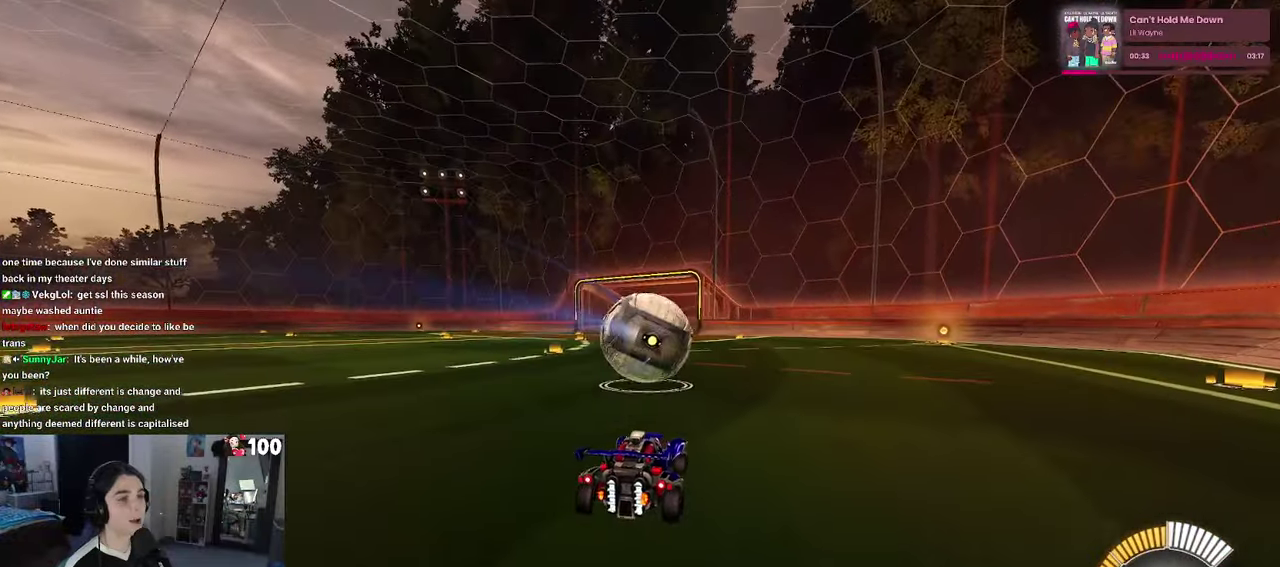
{"buttons": ["R2"], "left_stick": "right", "right_stick": "center", "events": [[483, "left_stick", "right"]]}
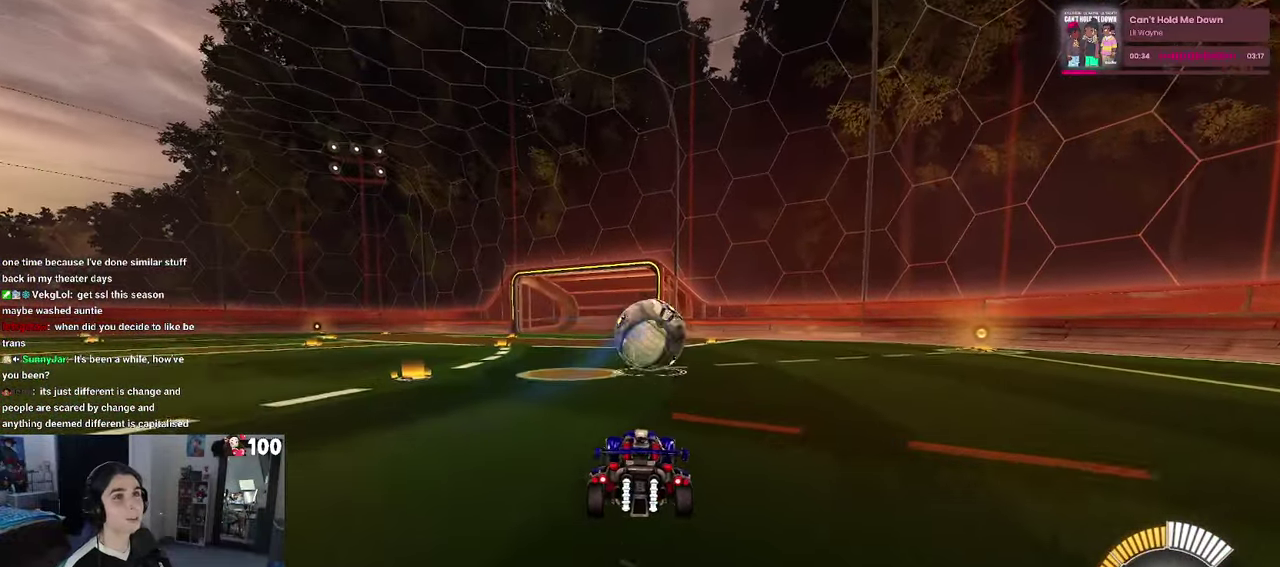
{"buttons": ["R2"], "left_stick": "center", "right_stick": "center", "events": [[83, "left_stick", "center"]]}
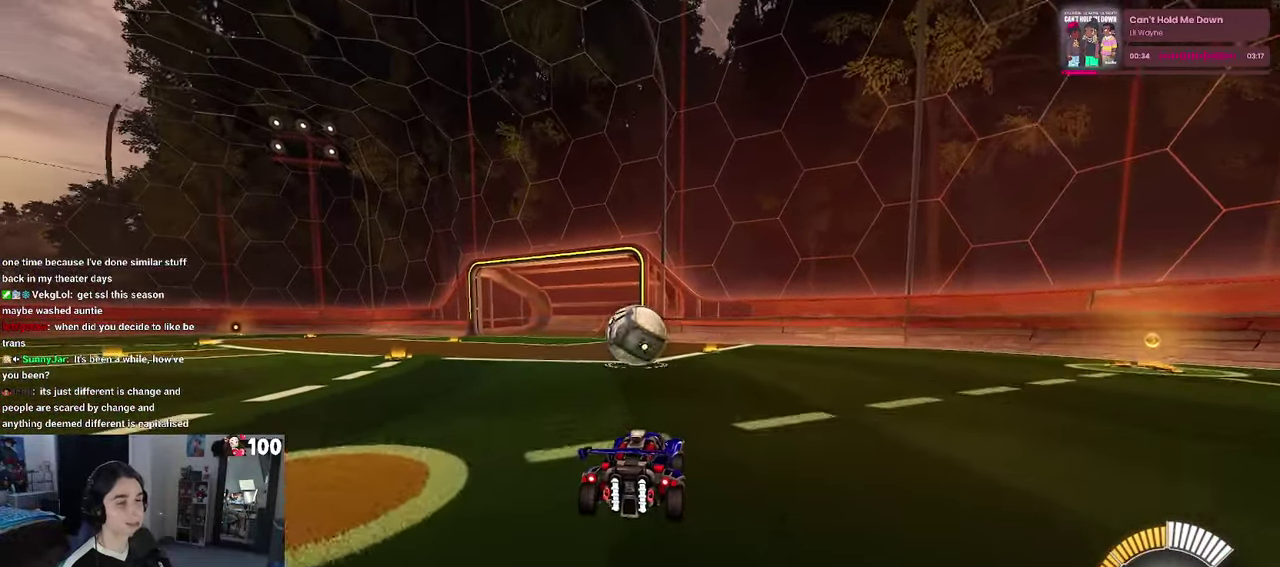
{"buttons": ["R2"], "left_stick": "center", "right_stick": "center", "events": []}
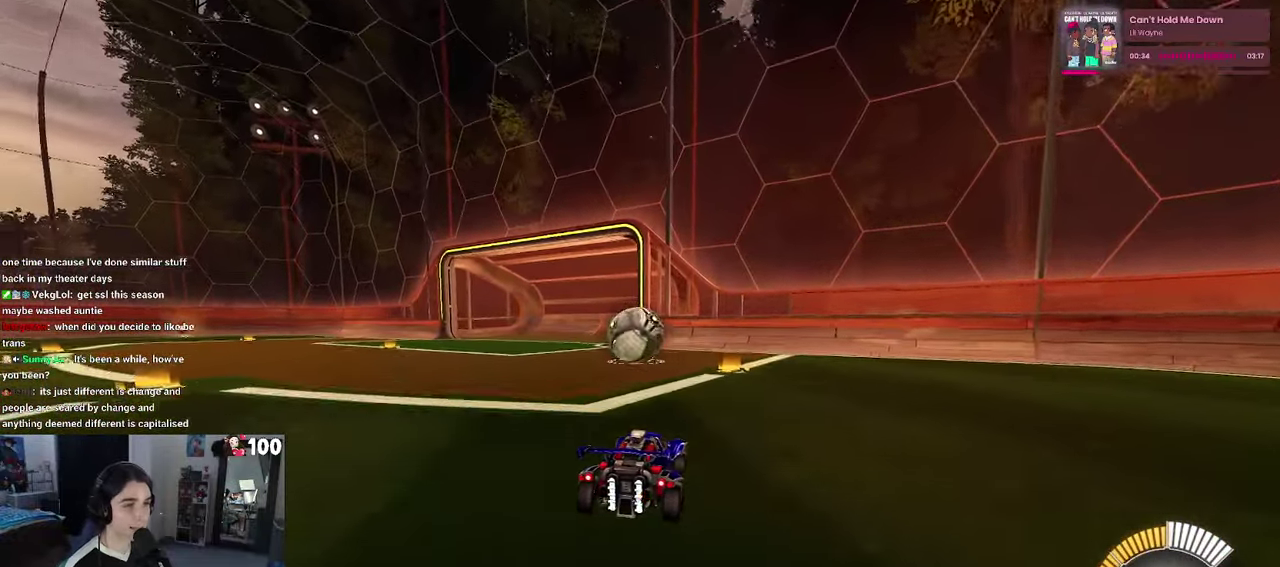
{"buttons": ["R2"], "left_stick": "center", "right_stick": "center", "events": []}
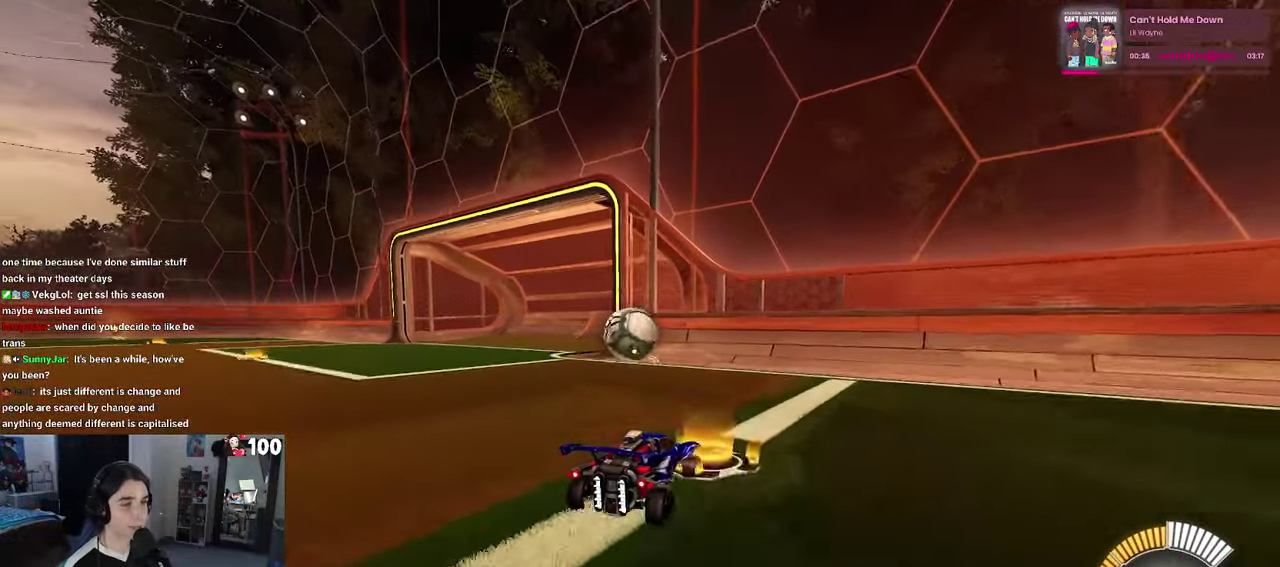
{"buttons": ["R2"], "left_stick": "left", "right_stick": "center", "events": [[350, "left_stick", "left"]]}